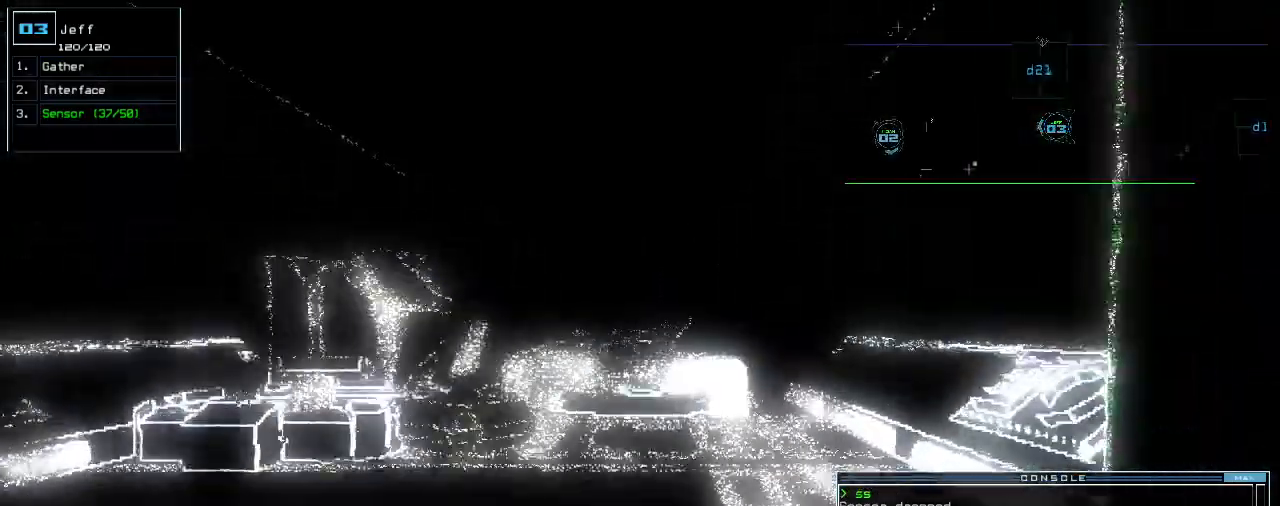
Gameplay with keyboard; each line is a JSON object with the keys held at the frame after it. "events" lists presses ("down") and releases ("up") of ".", "0", "1", "2", "3", "4", "5", "6", "7", "8", "9", "a", "b", "backspace", "c", "caps_lock", "comma", "ctrl_l", "ctrl_r", "d", "down", "e", "equals", "escape", "f", "f8", "g", "h", "i", "j", "k", "l", "left", "m", "minus", "n", "o", "p", "q", "quote", "r", "return", "right", "s", "semicolon", "shift_l", "shift_r", "space", "t", "tab", "tilde", "u", "up", "v", "w", "x", "y" and "z" between this image and that frame as [ms after this image, input, new state], when the widget could be followed in between. No other keys are recorded. Mouse input is not recorded. Not read: other_keys.
{"keys": ["up"], "events": []}
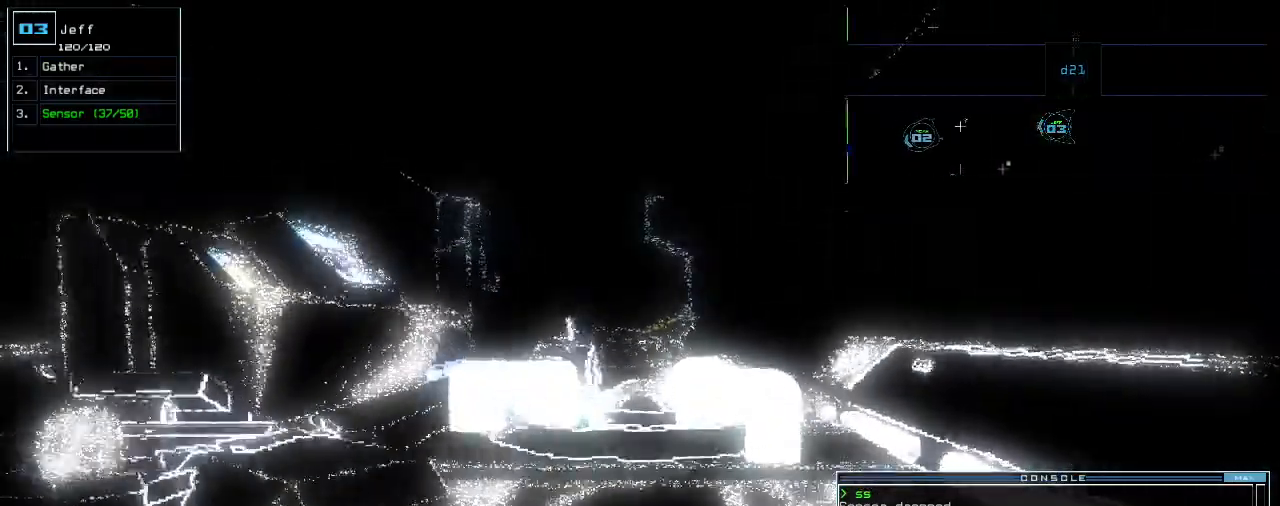
{"keys": ["up"], "events": []}
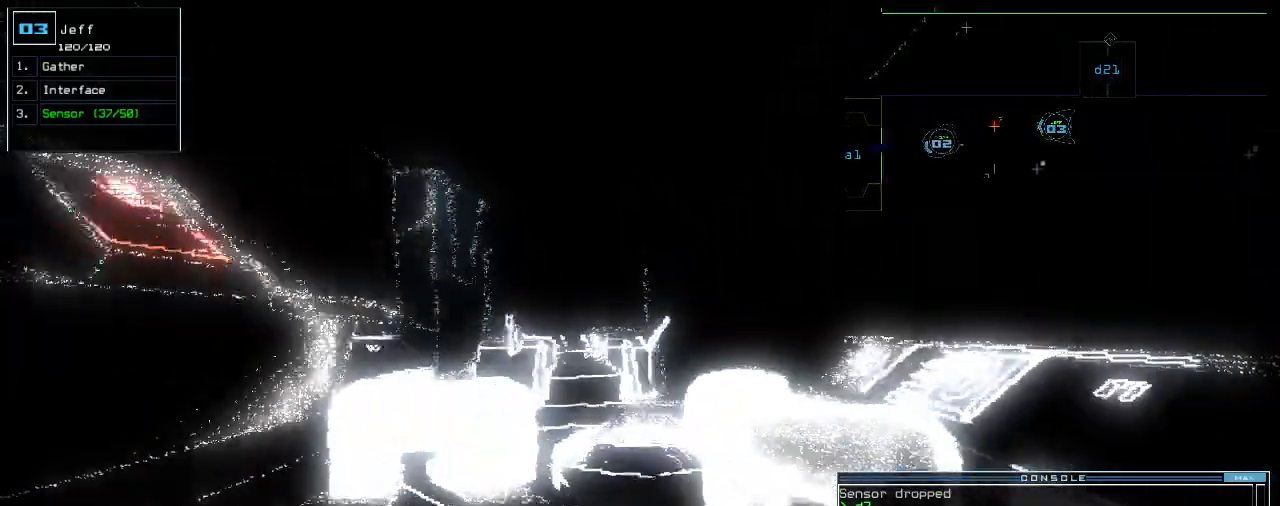
{"keys": ["up"]}
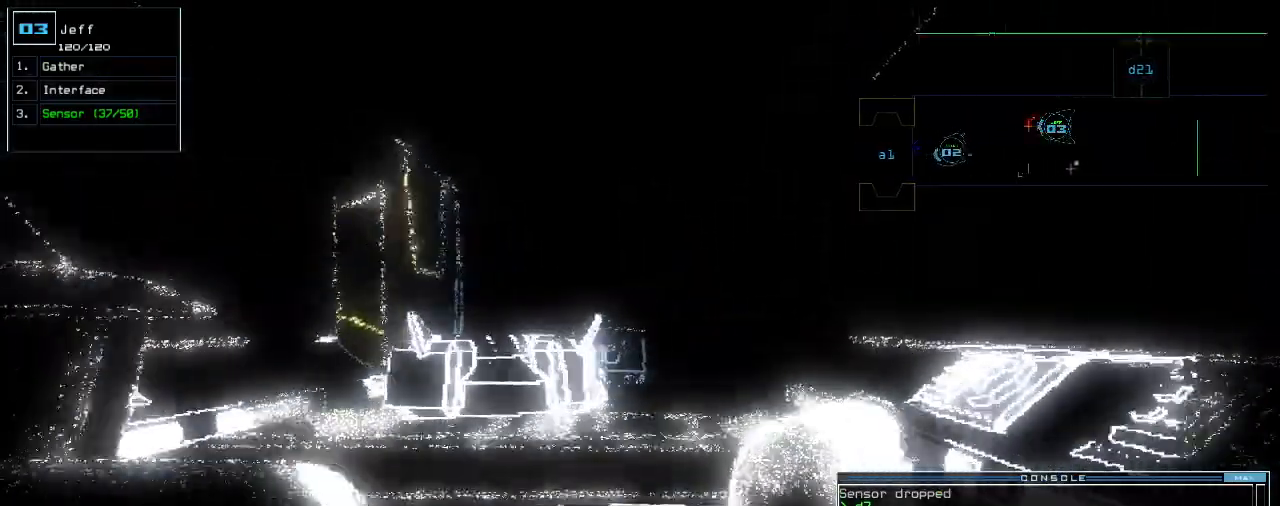
{"keys": ["up"], "events": [[300, "left", "down"], [360, "left", "up"]]}
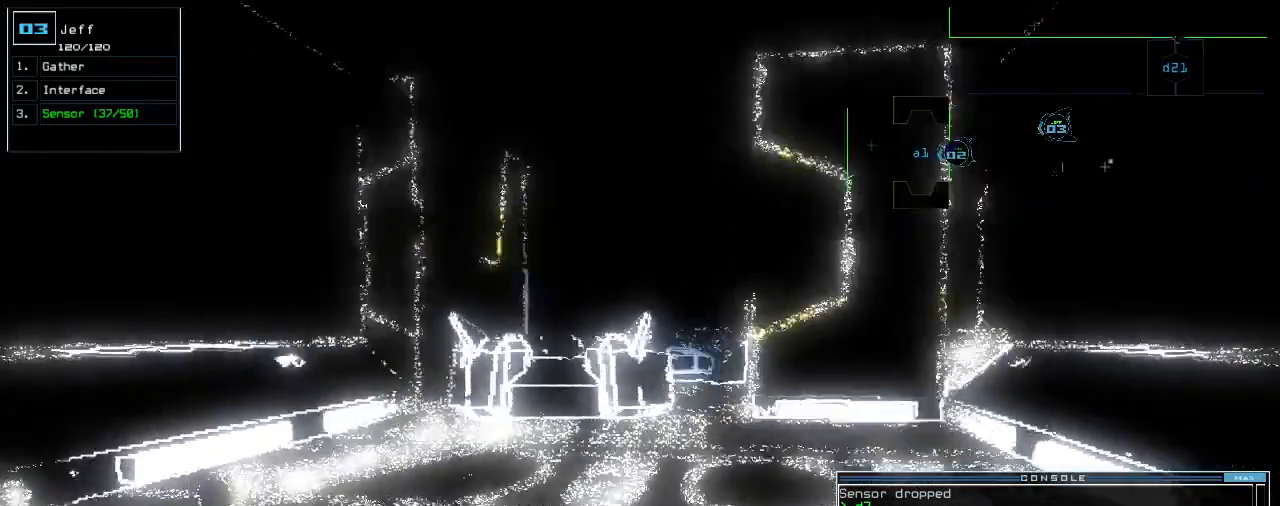
{"keys": ["up"]}
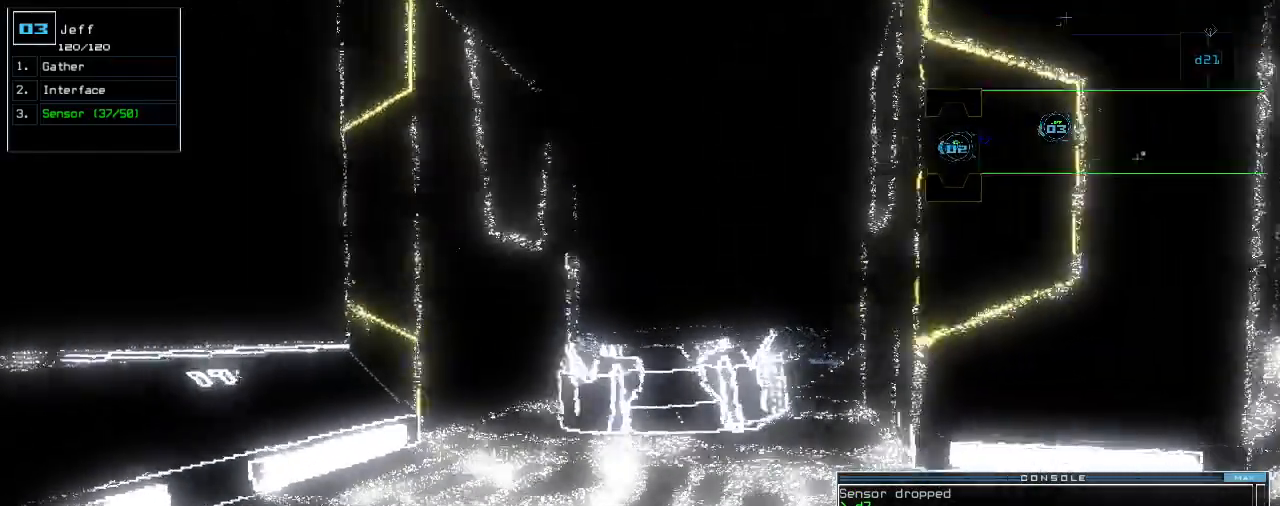
{"keys": ["up"]}